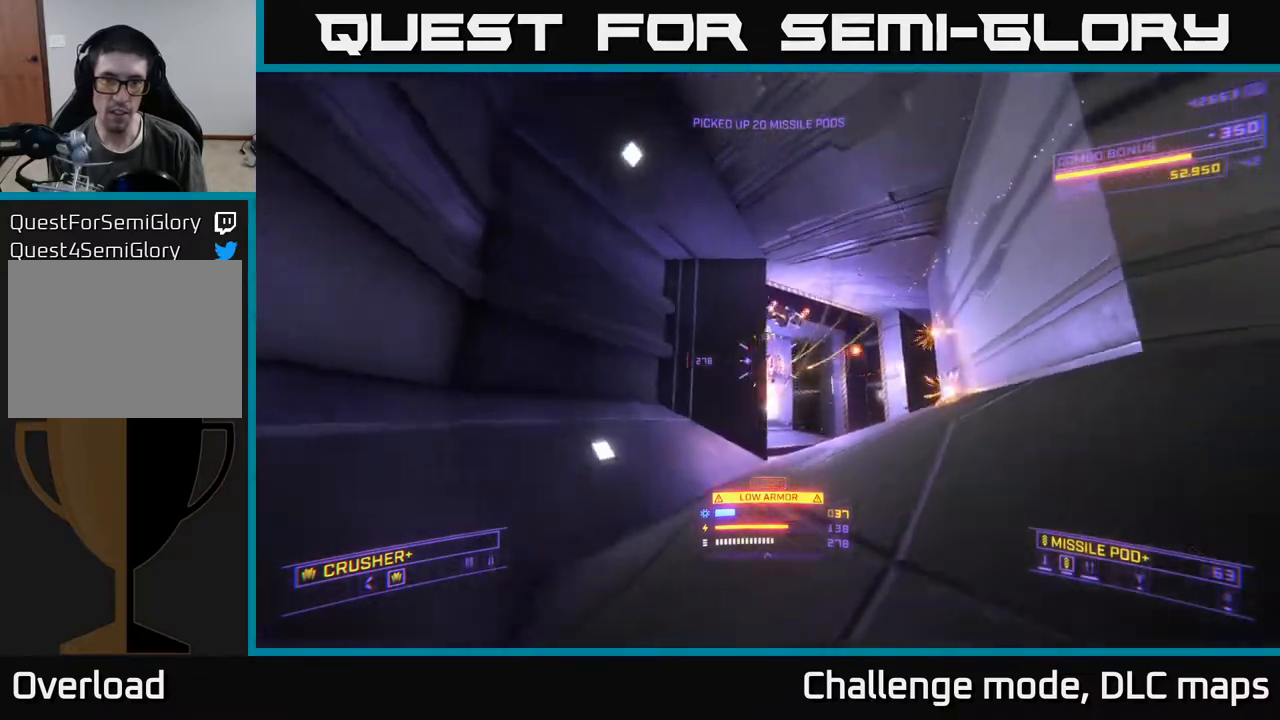
Gameplay with a controller (Xbox layout); each line is a JSON object with the inputs held at the frame after it. "events" lists button and stick changes between this image and that frame as [ms after this image, input, new state], when the widget could be followed in between.
{"buttons": ["A"], "left_stick": "right", "right_stick": "down-left", "events": [[17, "left_stick", "down-right"], [117, "R2", "down"], [167, "left_stick", "left"], [183, "right_stick", "center"], [217, "R2", "up"], [233, "left_stick", "down"], [283, "left_stick", "down-right"], [367, "right_stick", "down-left"], [467, "left_stick", "right"]]}
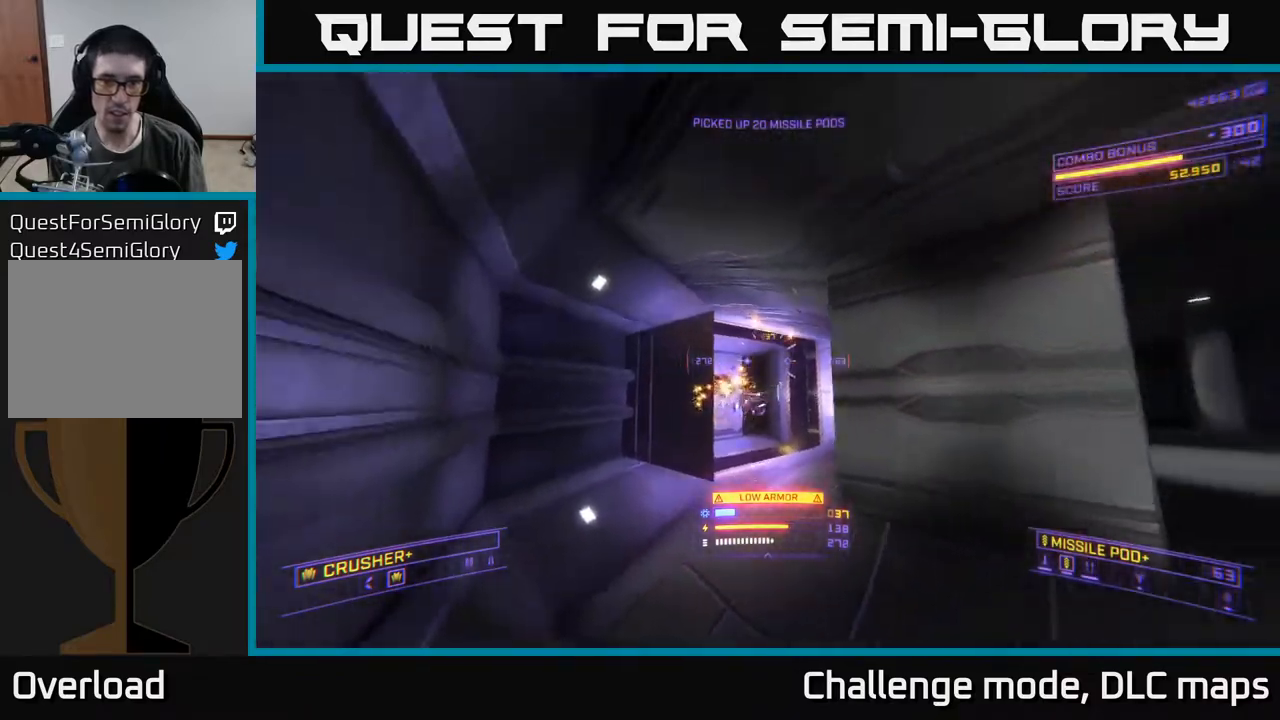
{"buttons": ["X"], "left_stick": "up", "right_stick": "center", "events": [[83, "A", "up"], [167, "right_stick", "center"], [183, "R2", "down"], [200, "X", "down"], [233, "R2", "up"], [467, "left_stick", "up"]]}
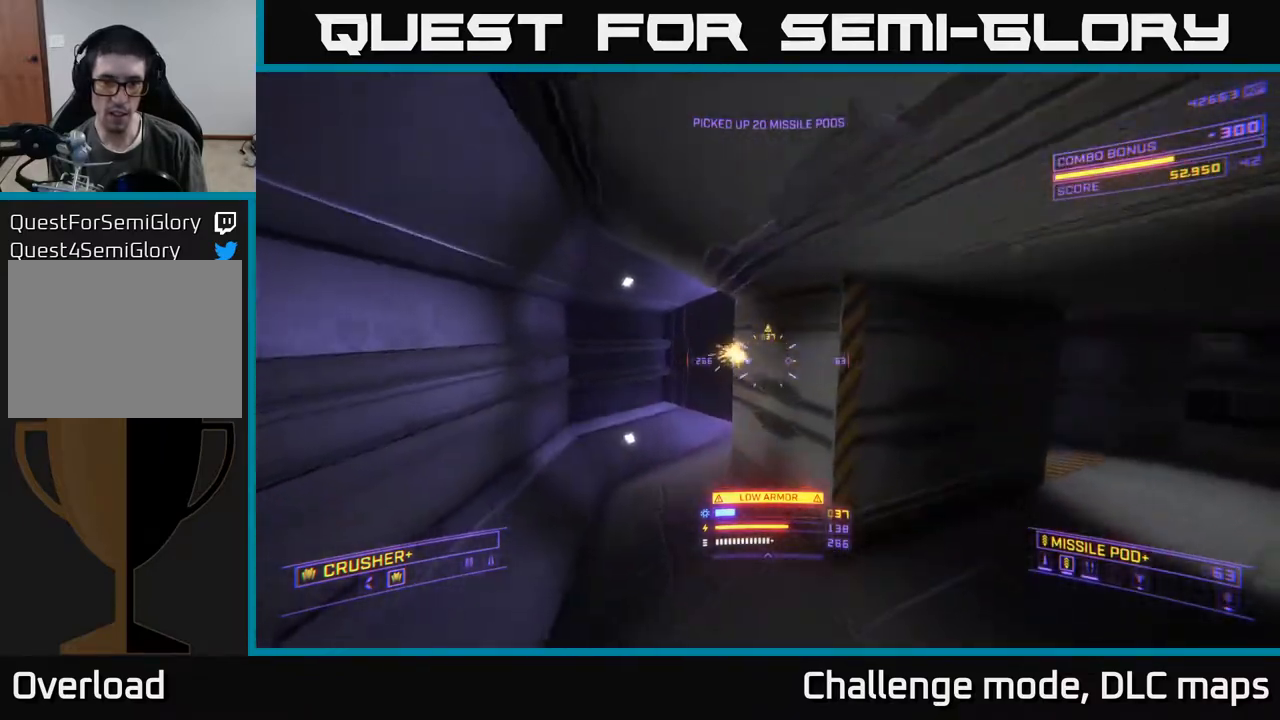
{"buttons": [], "left_stick": "up-left", "right_stick": "center", "events": [[50, "left_stick", "left"], [300, "X", "up"], [350, "right_stick", "up-right"], [450, "left_stick", "up-left"], [500, "right_stick", "center"]]}
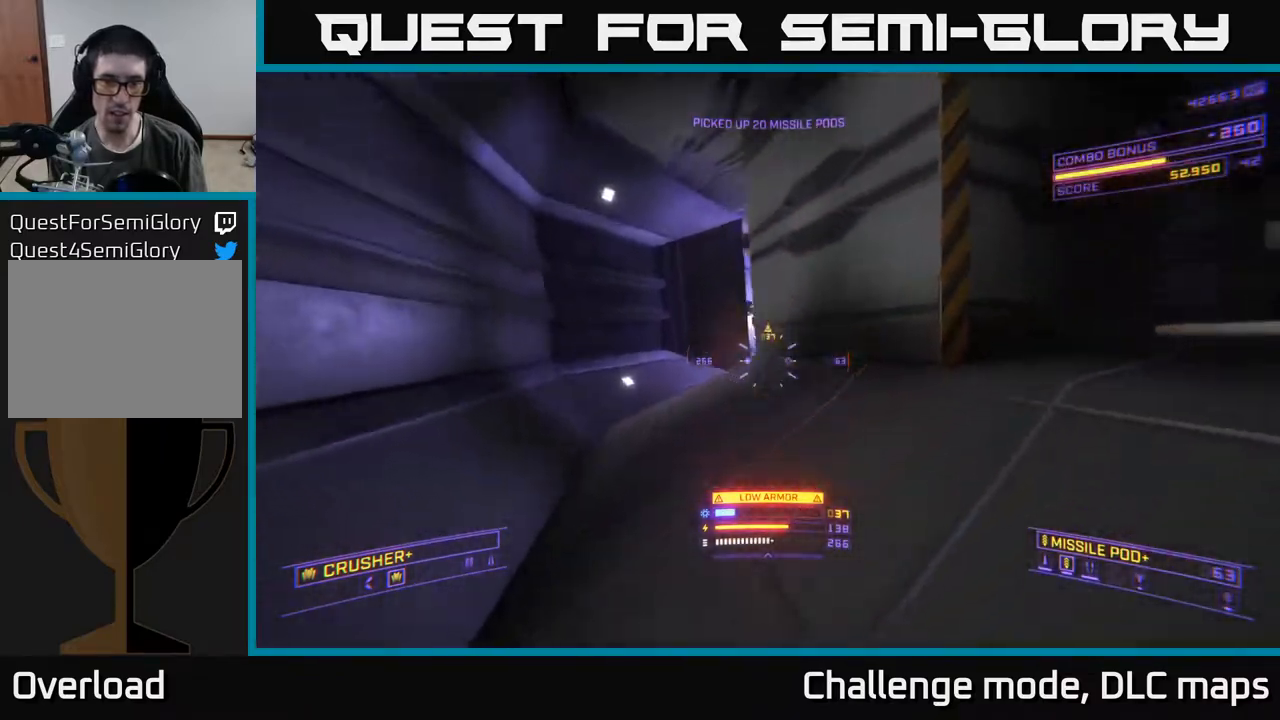
{"buttons": ["A", "L2"], "left_stick": "up", "right_stick": "down", "events": [[133, "right_stick", "up"], [200, "right_stick", "up-right"], [250, "A", "down"], [367, "L2", "down"], [400, "left_stick", "up"], [433, "right_stick", "center"], [483, "right_stick", "down"]]}
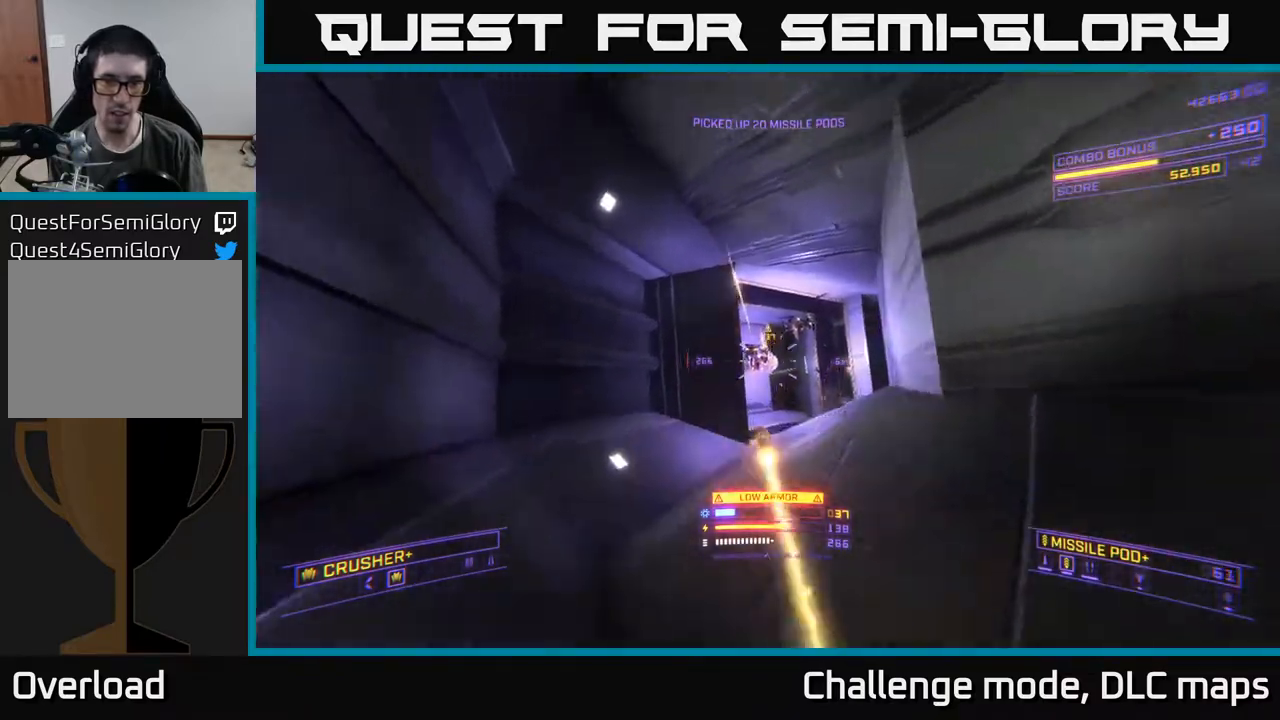
{"buttons": ["X", "L2"], "left_stick": "right", "right_stick": "down-left", "events": [[17, "left_stick", "center"], [83, "left_stick", "right"], [150, "right_stick", "center"], [233, "right_stick", "up-right"], [417, "A", "up"], [450, "right_stick", "down-left"], [500, "X", "down"]]}
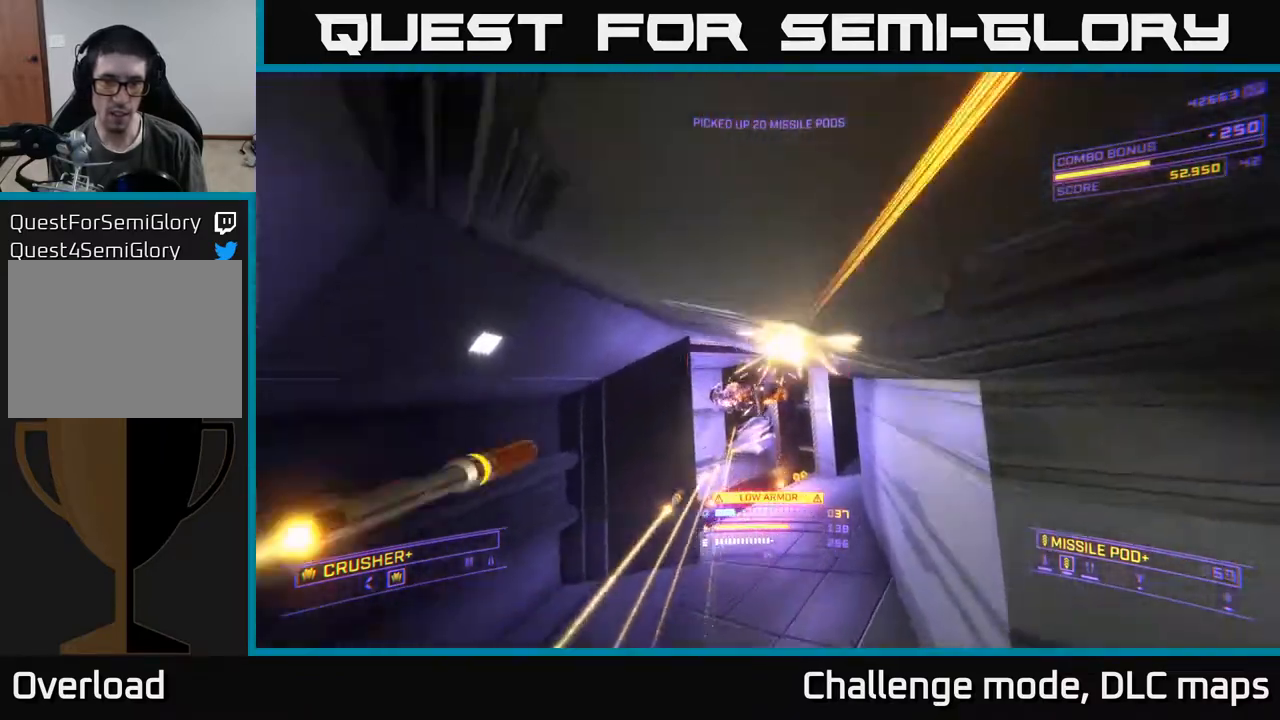
{"buttons": ["X"], "left_stick": "right", "right_stick": "center", "events": [[83, "right_stick", "left"], [100, "left_stick", "down-right"], [200, "right_stick", "center"], [217, "L2", "up"], [467, "left_stick", "right"]]}
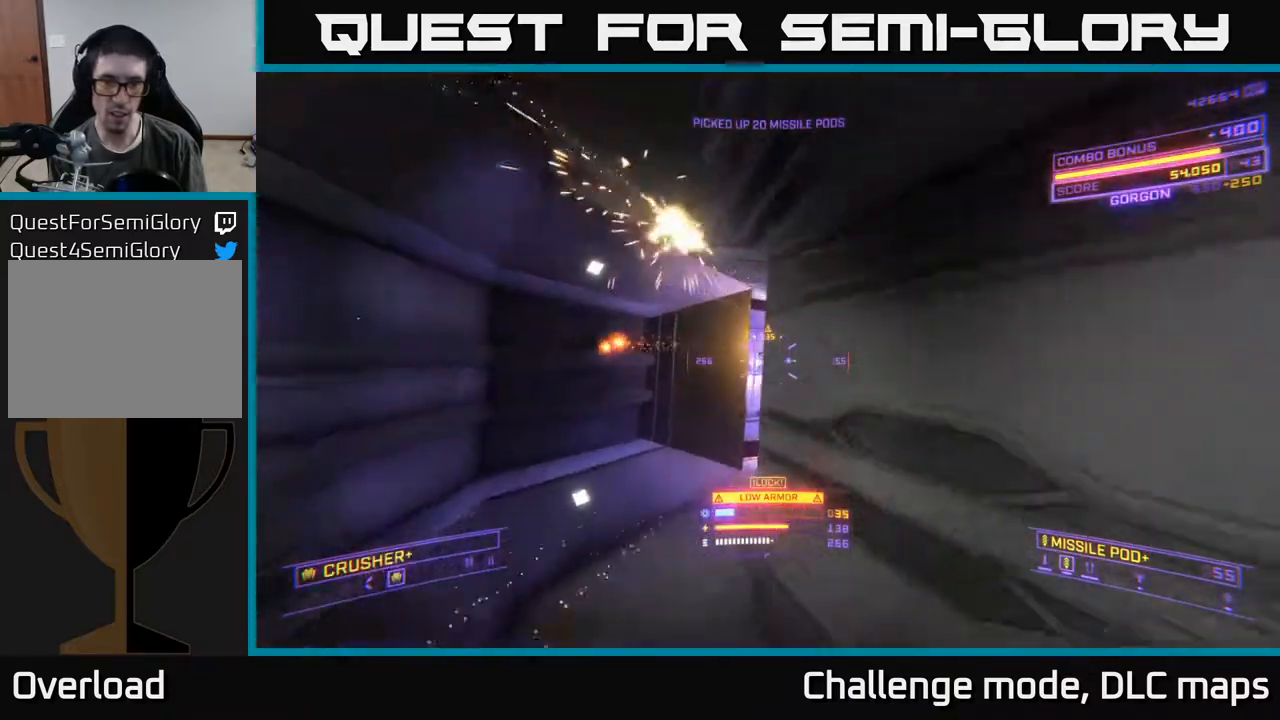
{"buttons": ["A"], "left_stick": "up-left", "right_stick": "right", "events": [[50, "left_stick", "left"], [133, "X", "up"], [317, "left_stick", "up-left"], [333, "A", "down"], [333, "right_stick", "right"]]}
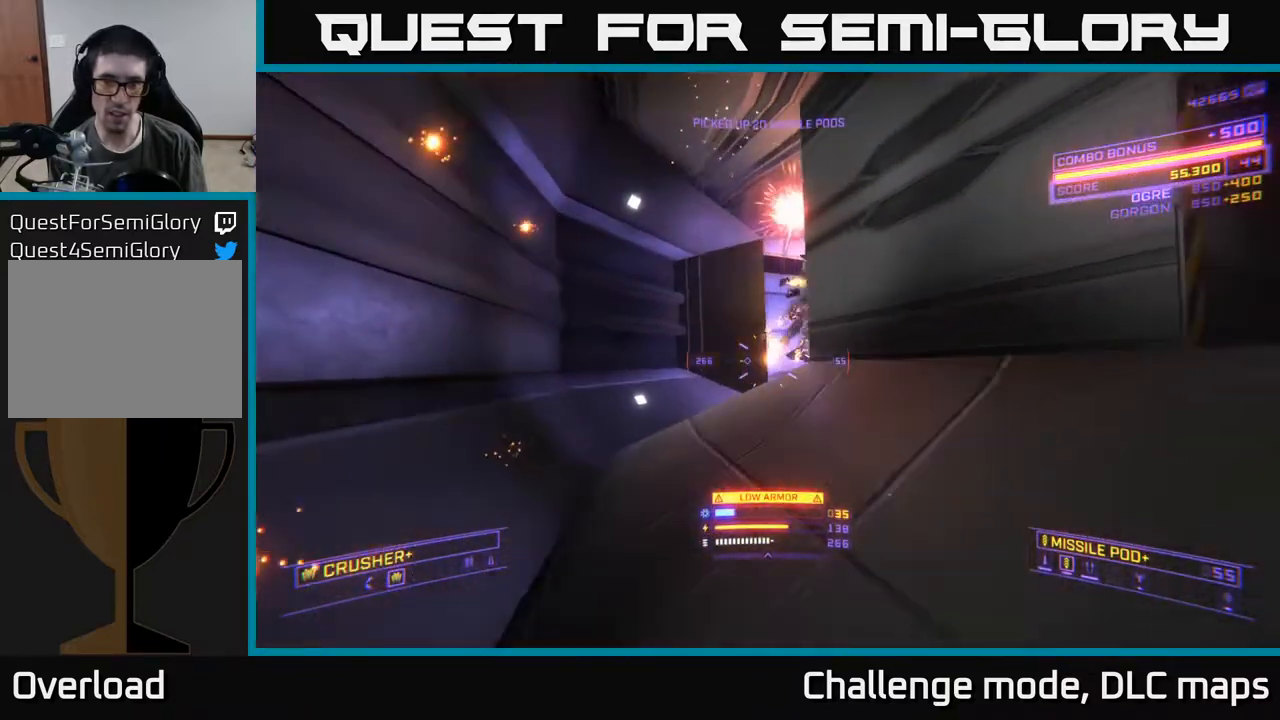
{"buttons": ["L2"], "left_stick": "up-left", "right_stick": "right", "events": [[117, "right_stick", "center"], [267, "L2", "down"], [317, "right_stick", "right"], [333, "A", "up"]]}
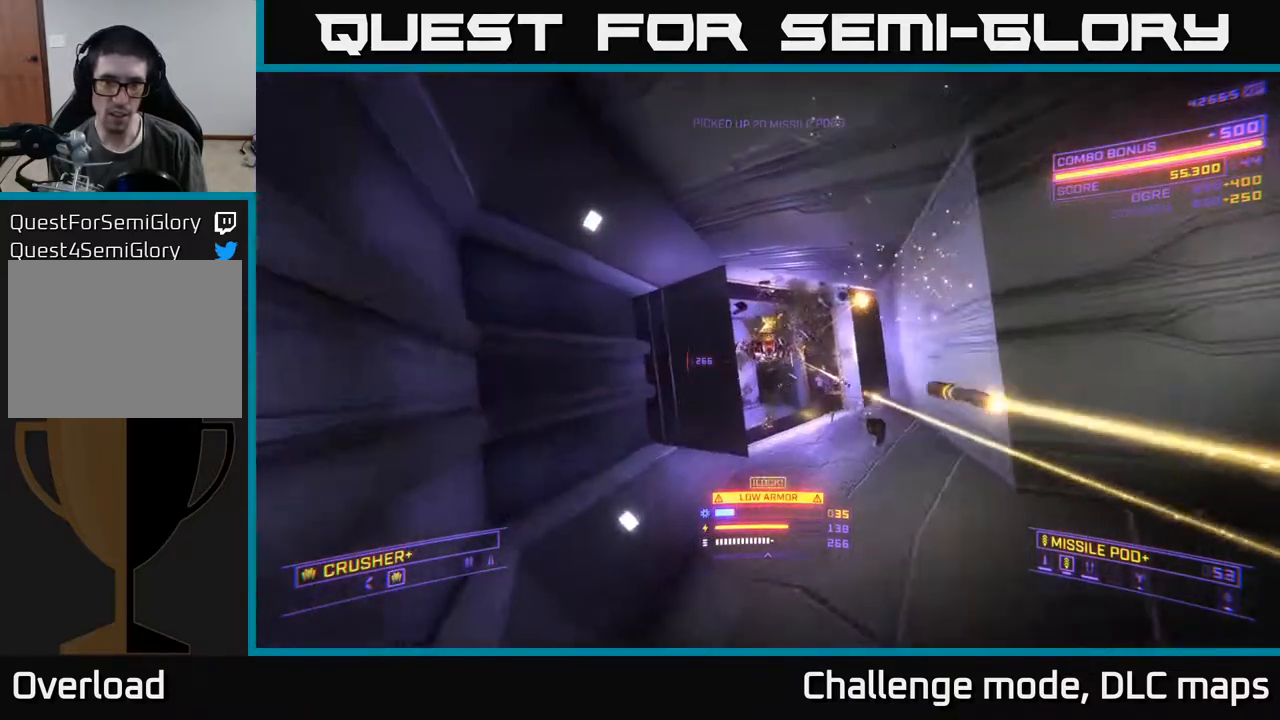
{"buttons": ["A", "X", "R2"], "left_stick": "up-left", "right_stick": "up-right", "events": [[33, "left_stick", "left"], [167, "right_stick", "center"], [200, "A", "down"], [267, "right_stick", "up-left"], [300, "L2", "up"], [317, "right_stick", "up-right"], [467, "R2", "down"], [467, "left_stick", "up-left"], [500, "X", "down"]]}
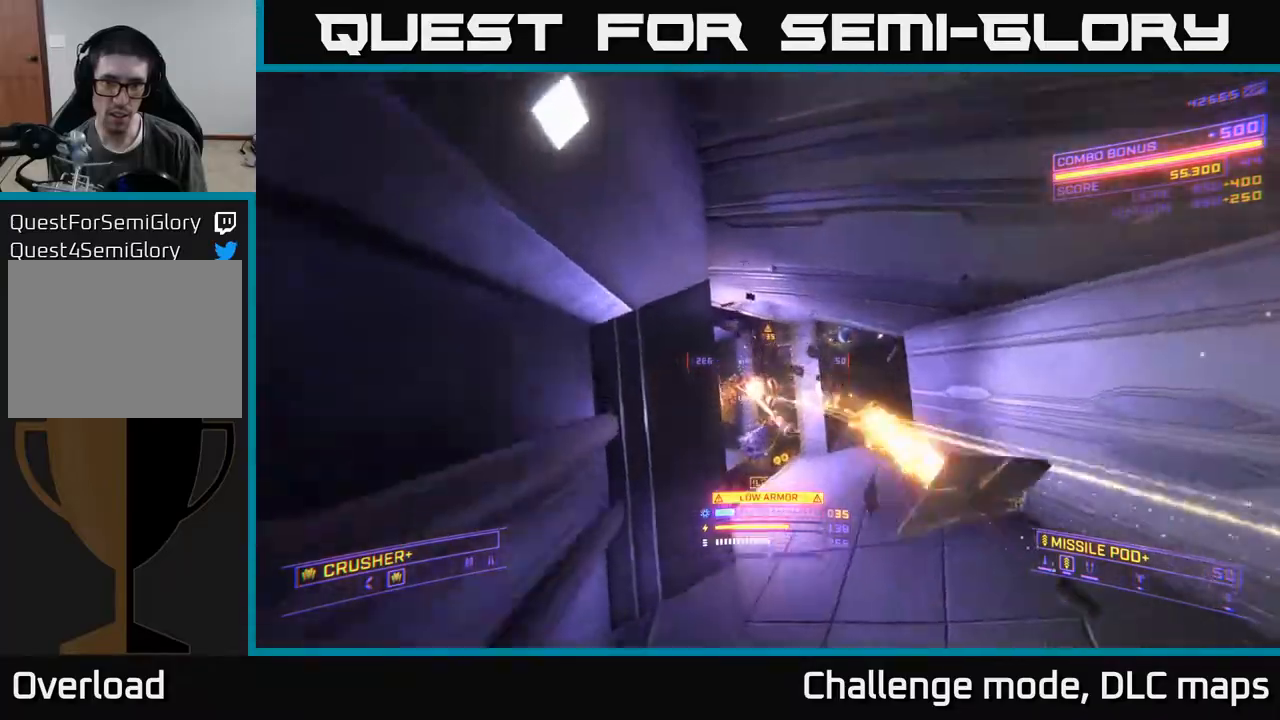
{"buttons": ["X"], "left_stick": "up-right", "right_stick": "down-left", "events": [[17, "A", "up"], [17, "right_stick", "center"], [83, "left_stick", "up"], [100, "right_stick", "down"], [133, "R2", "up"], [183, "left_stick", "up-right"], [300, "right_stick", "center"], [400, "right_stick", "left"], [467, "right_stick", "down-left"]]}
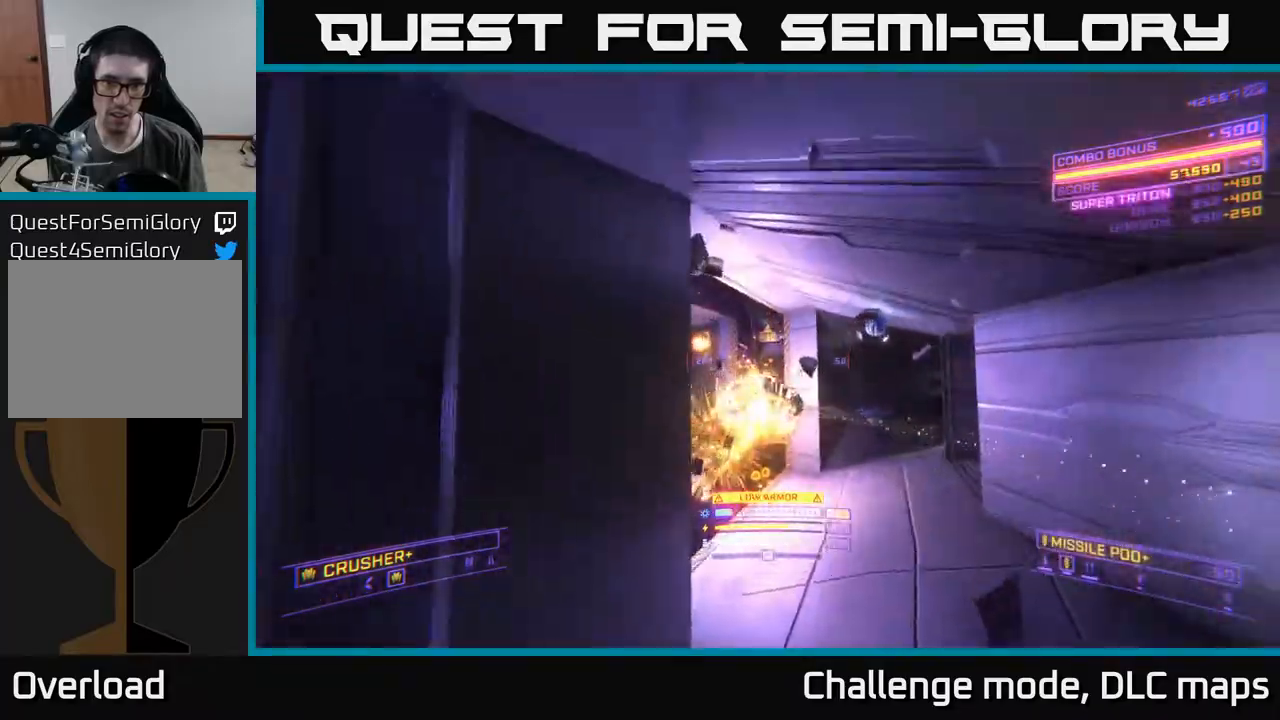
{"buttons": ["A"], "left_stick": "up-right", "right_stick": "up-left", "events": [[50, "R2", "down"], [117, "right_stick", "center"], [150, "R2", "up"], [200, "X", "up"], [233, "A", "down"], [233, "right_stick", "left"], [350, "right_stick", "up-left"]]}
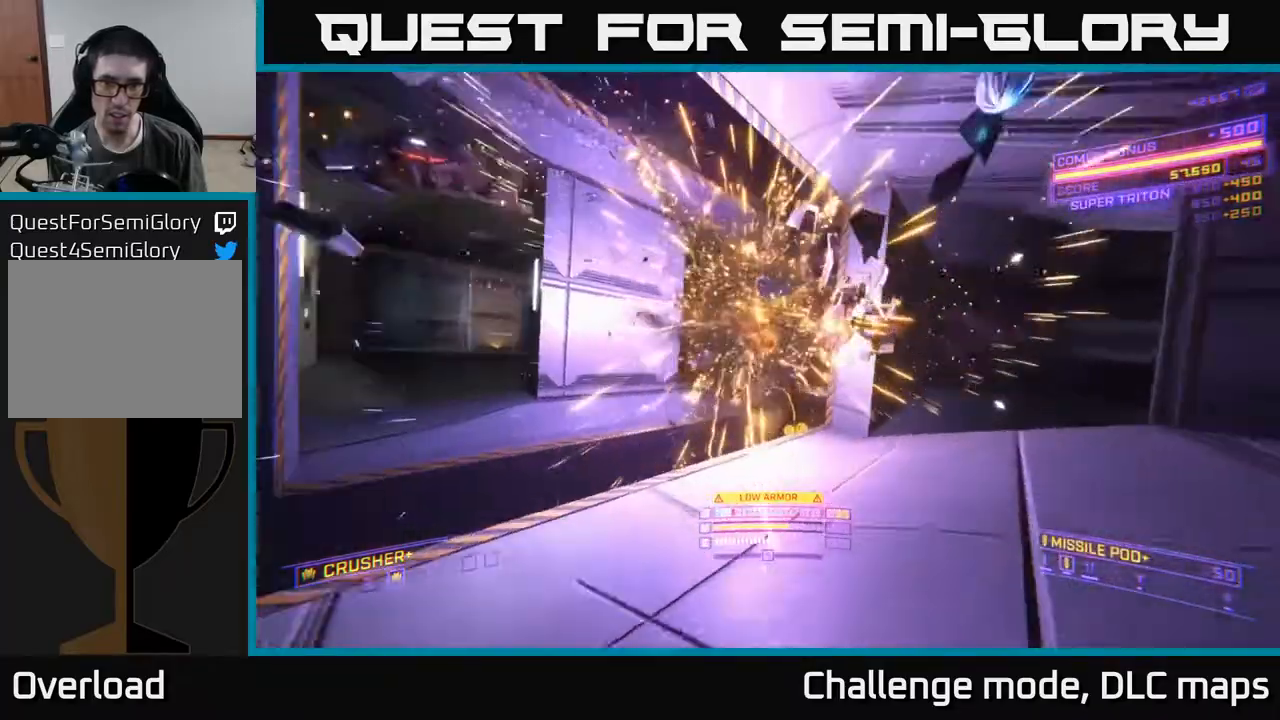
{"buttons": ["A"], "left_stick": "up", "right_stick": "down-left", "events": [[117, "right_stick", "left"], [150, "left_stick", "down-right"], [350, "left_stick", "center"], [417, "left_stick", "up"], [433, "right_stick", "down-left"]]}
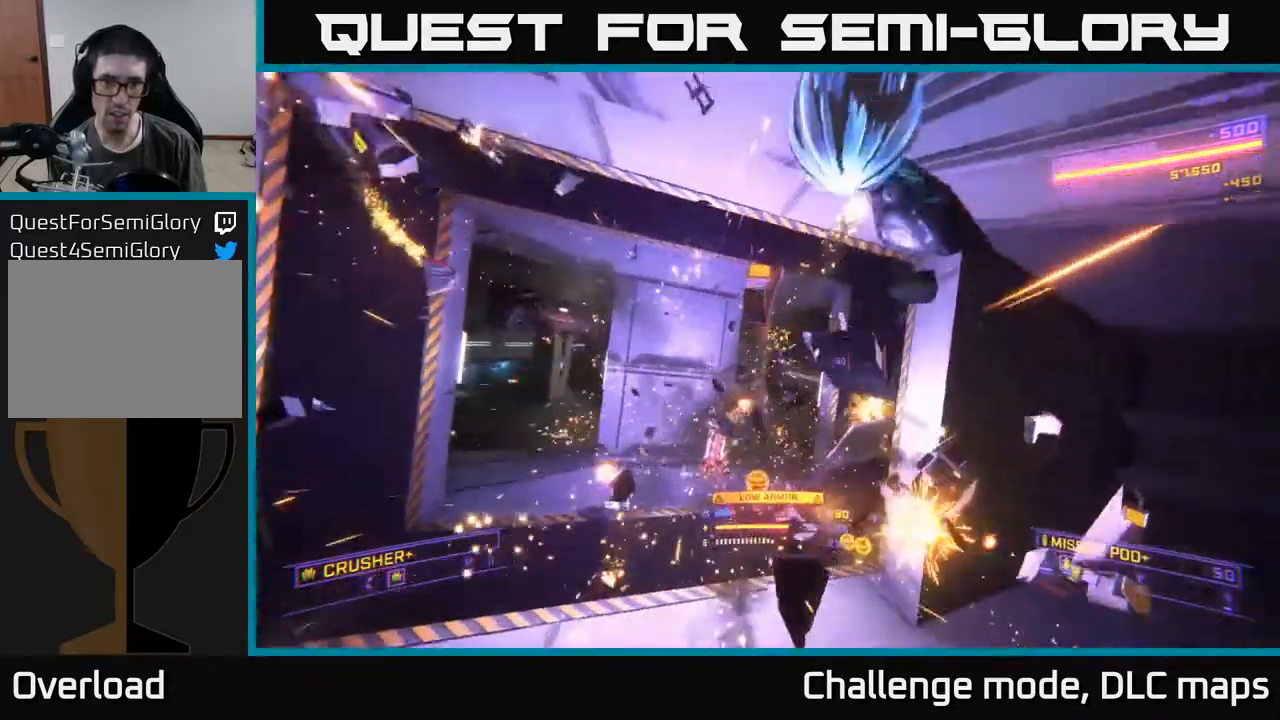
{"buttons": ["X"], "left_stick": "up", "right_stick": "up", "events": [[100, "A", "up"], [117, "X", "down"], [133, "left_stick", "up-right"], [150, "right_stick", "left"], [383, "left_stick", "up"], [467, "right_stick", "up"]]}
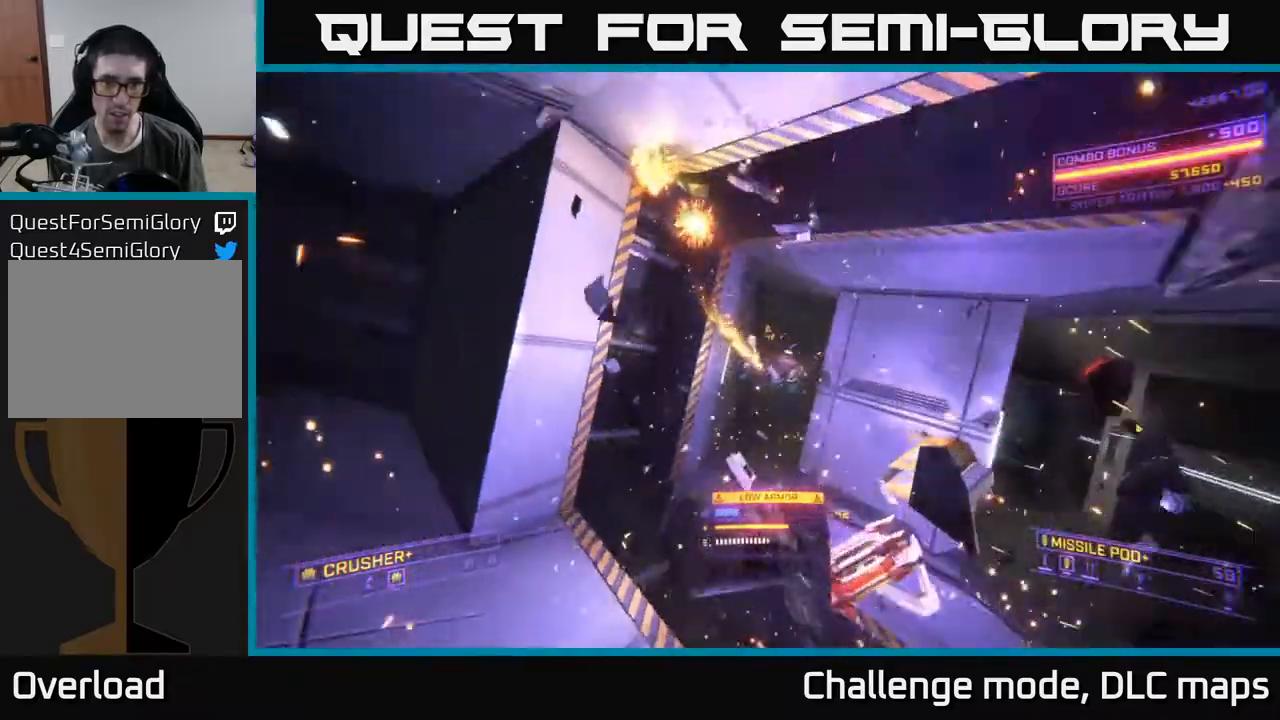
{"buttons": [], "left_stick": "up", "right_stick": "right", "events": [[17, "left_stick", "up-right"], [33, "L2", "down"], [33, "right_stick", "right"], [150, "right_stick", "down"], [267, "right_stick", "left"], [317, "right_stick", "up-left"], [333, "left_stick", "up-left"], [383, "X", "up"], [417, "L2", "up"], [483, "right_stick", "right"], [500, "left_stick", "up"]]}
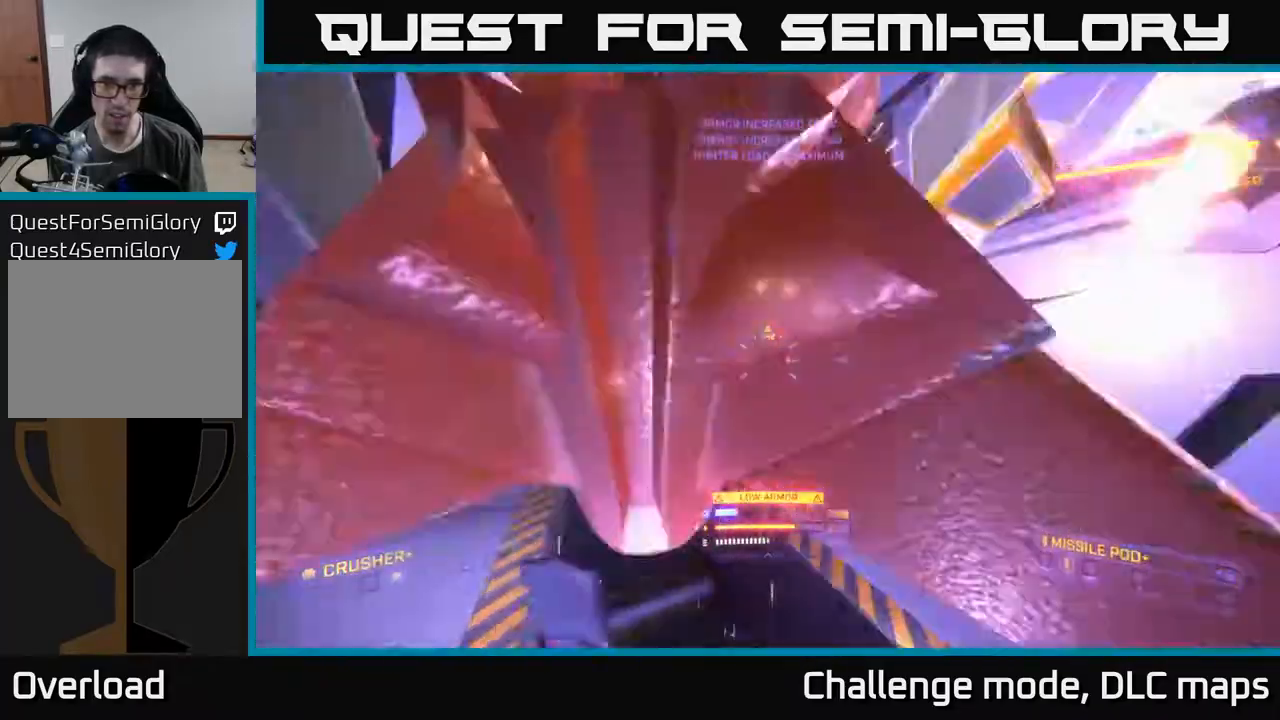
{"buttons": ["X"], "left_stick": "up", "right_stick": "down", "events": [[17, "R2", "down"], [33, "A", "down"], [50, "R2", "up"], [133, "left_stick", "up-left"], [133, "right_stick", "down-right"], [250, "left_stick", "up"], [267, "right_stick", "down"], [333, "A", "up"], [383, "X", "down"]]}
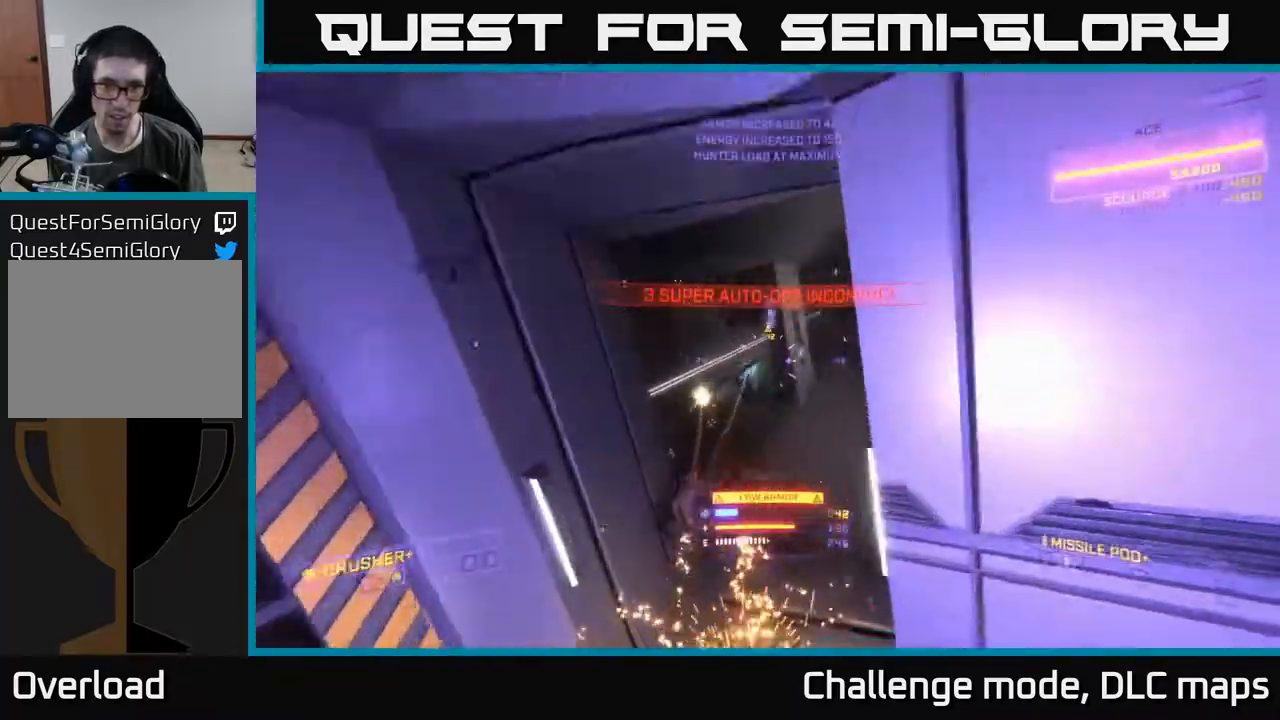
{"buttons": [], "left_stick": "up", "right_stick": "up-right", "events": [[33, "right_stick", "center"], [133, "left_stick", "up-right"], [233, "right_stick", "up-left"], [267, "R2", "down"], [283, "left_stick", "up-left"], [333, "R2", "up"], [367, "X", "up"], [367, "left_stick", "up"], [417, "right_stick", "up-right"]]}
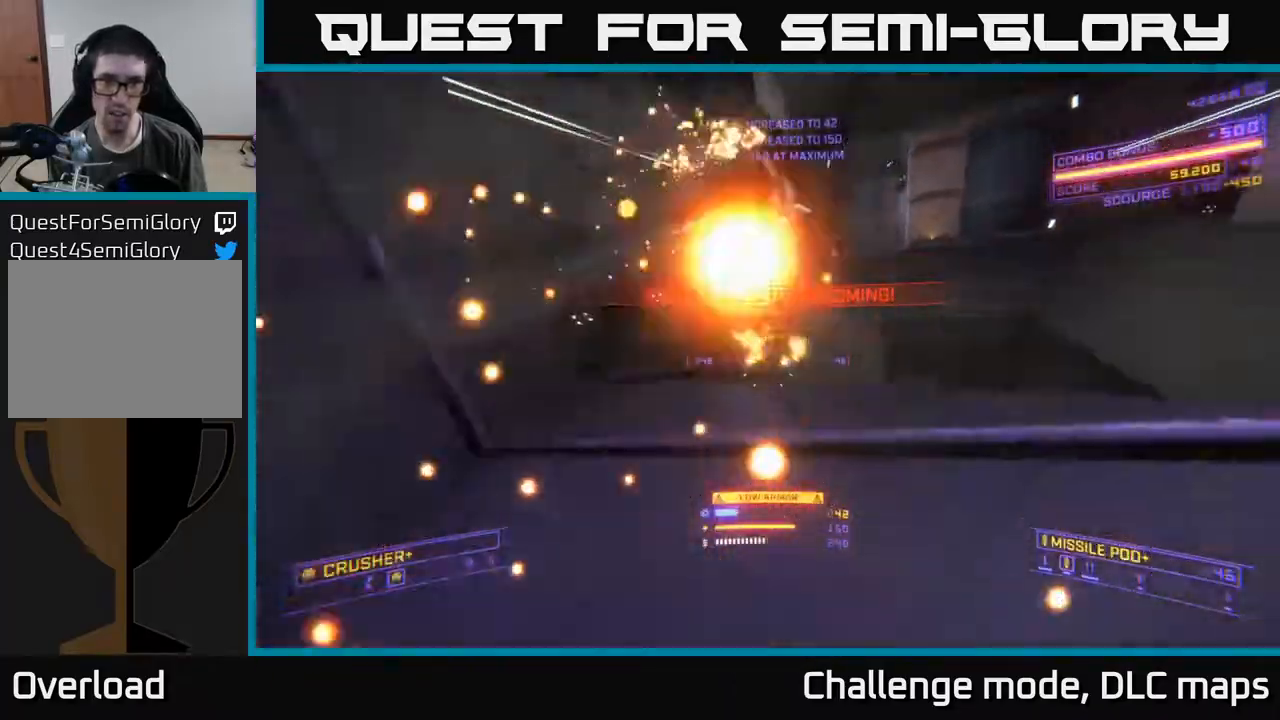
{"buttons": ["L1"], "left_stick": "up", "right_stick": "center", "events": [[100, "A", "down"], [183, "right_stick", "up"], [300, "right_stick", "center"], [400, "A", "up"], [433, "L1", "down"]]}
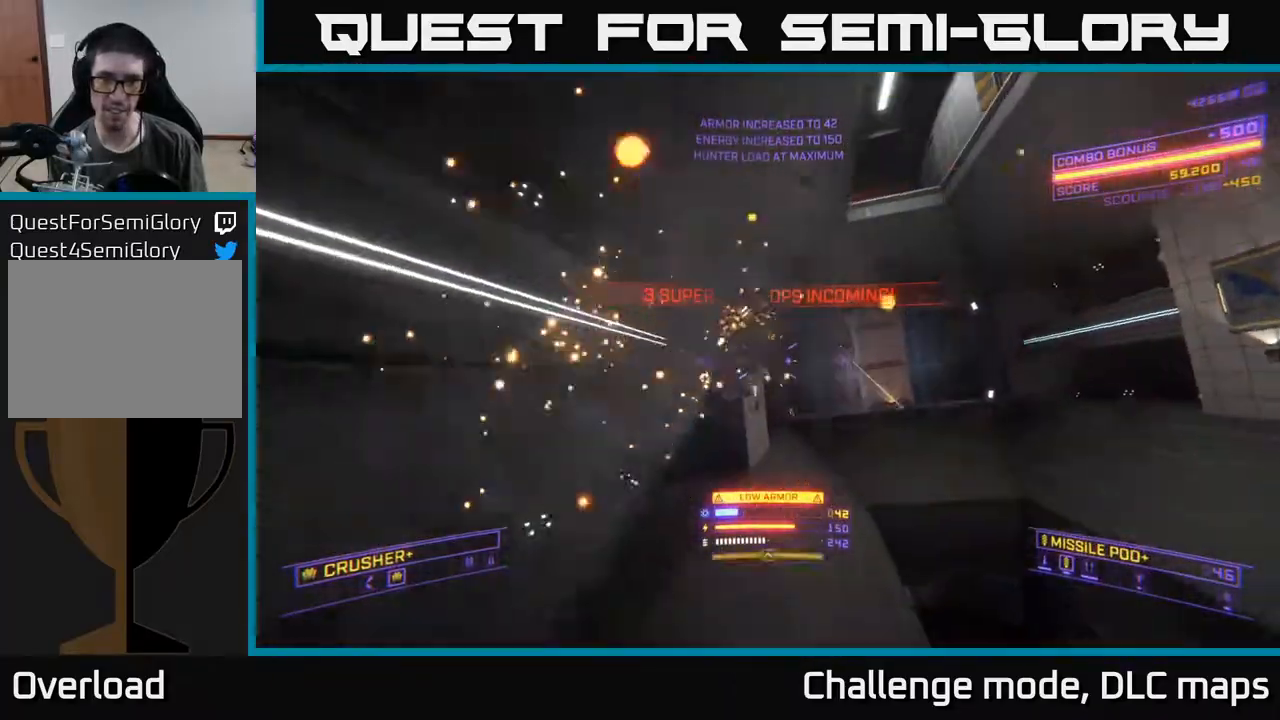
{"buttons": ["X"], "left_stick": "up-right", "right_stick": "center", "events": [[67, "L1", "up"], [83, "R2", "down"], [150, "left_stick", "up-right"], [167, "R2", "up"], [200, "X", "down"], [200, "right_stick", "right"], [400, "right_stick", "center"]]}
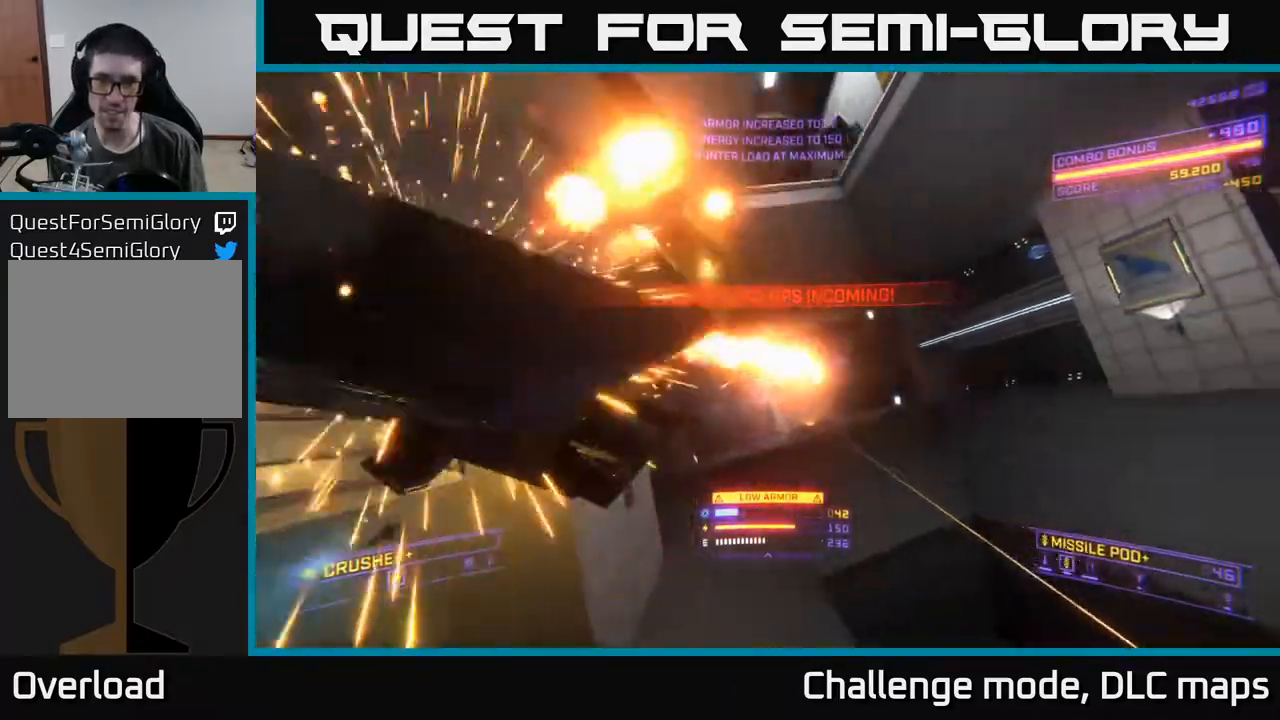
{"buttons": ["X", "L2"], "left_stick": "up-right", "right_stick": "up", "events": [[17, "right_stick", "left"], [133, "left_stick", "up"], [200, "L2", "down"], [250, "right_stick", "center"], [267, "left_stick", "up-right"], [400, "right_stick", "up"]]}
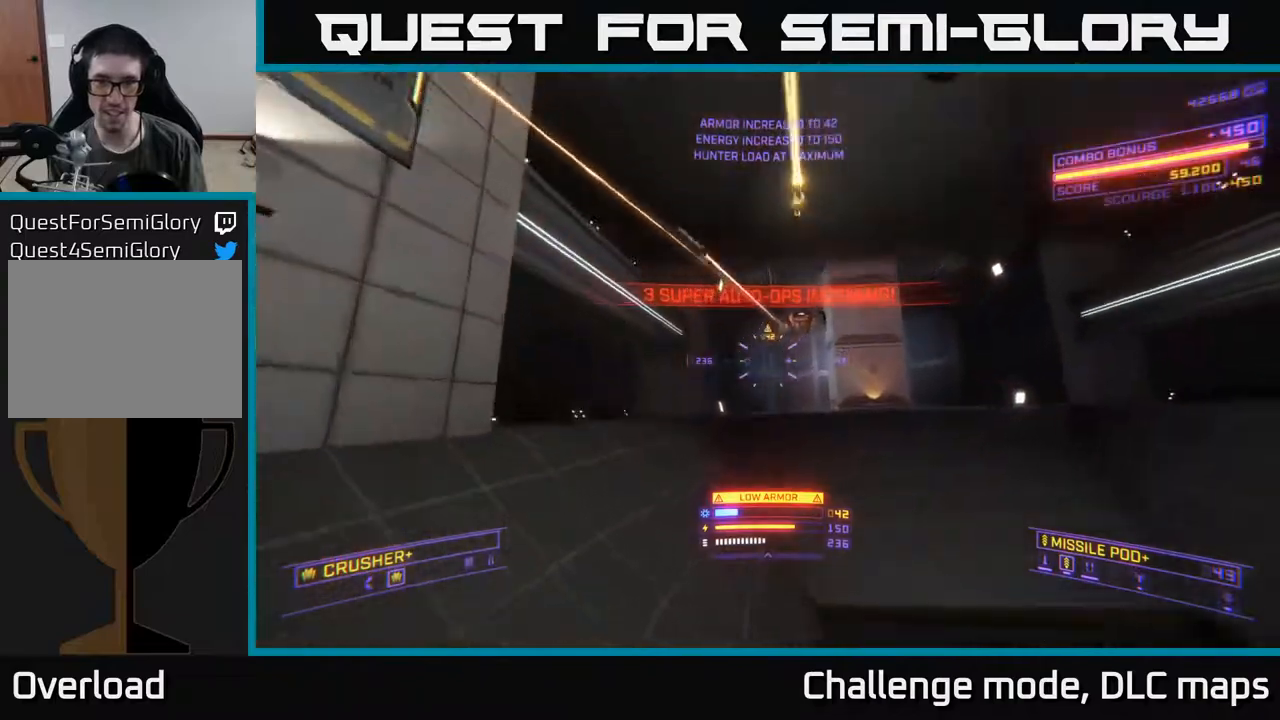
{"buttons": ["A"], "left_stick": "up", "right_stick": "up-right", "events": [[50, "X", "up"], [117, "L2", "up"], [150, "right_stick", "center"], [167, "A", "down"], [217, "right_stick", "up-left"], [400, "right_stick", "up-right"], [467, "left_stick", "up"]]}
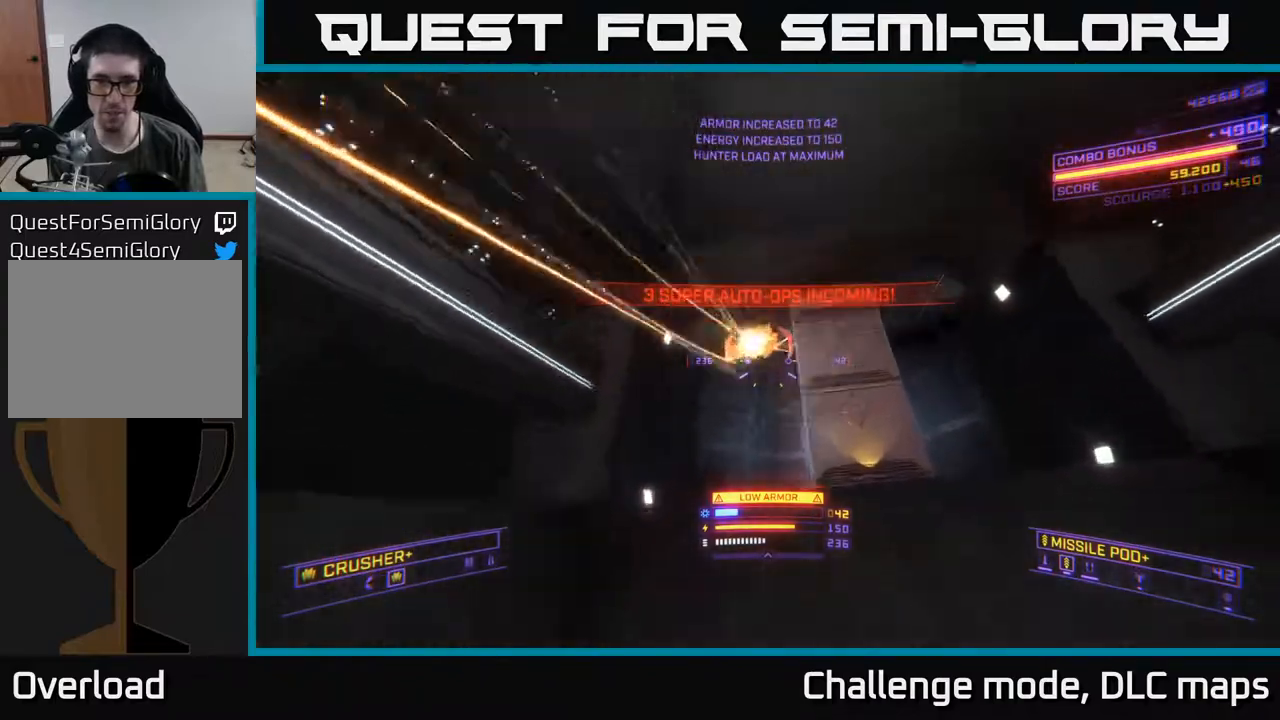
{"buttons": ["X", "L1", "L3"], "left_stick": "up-left", "right_stick": "center", "events": [[17, "left_stick", "up-left"], [83, "R2", "down"], [117, "right_stick", "down-left"], [183, "R2", "up"], [217, "right_stick", "down"], [283, "A", "up"], [400, "right_stick", "center"], [417, "L1", "down"], [417, "X", "down"], [450, "L3", "down"]]}
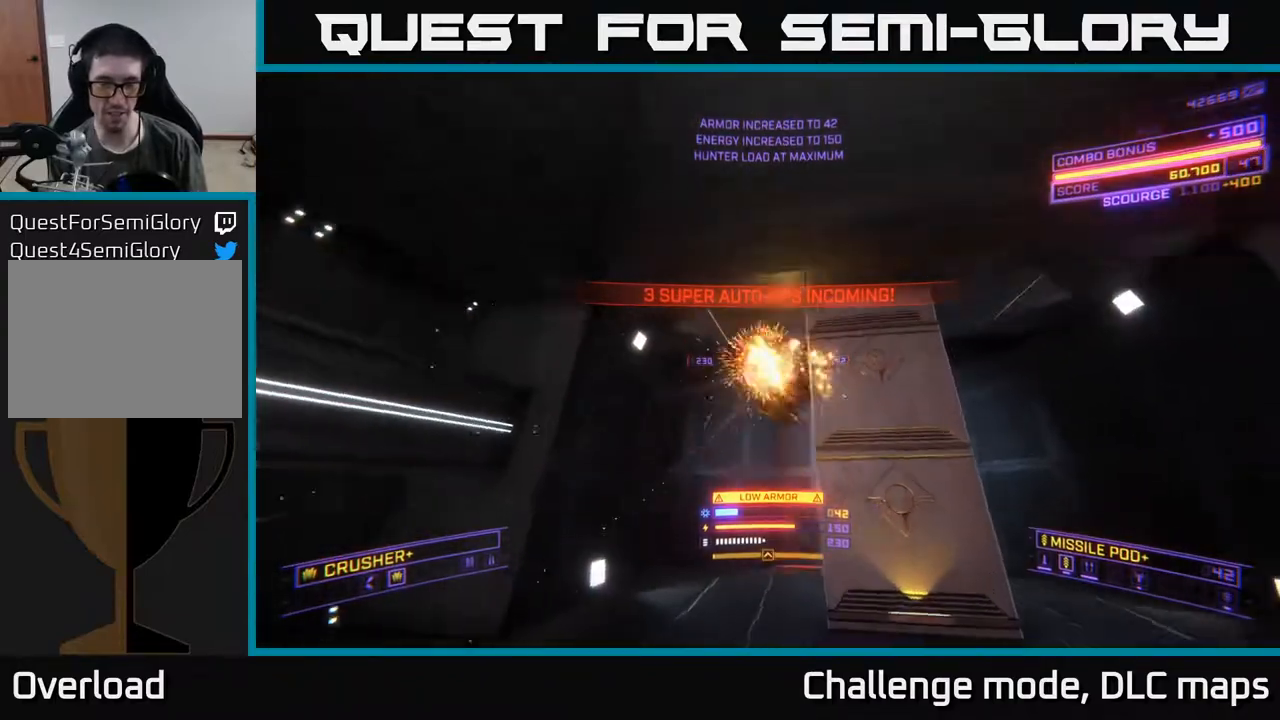
{"buttons": ["L1", "R3"], "left_stick": "up-left", "right_stick": "down-right", "events": [[183, "L3", "up"], [233, "X", "up"], [233, "right_stick", "right"], [467, "right_stick", "down-right"], [483, "R3", "down"]]}
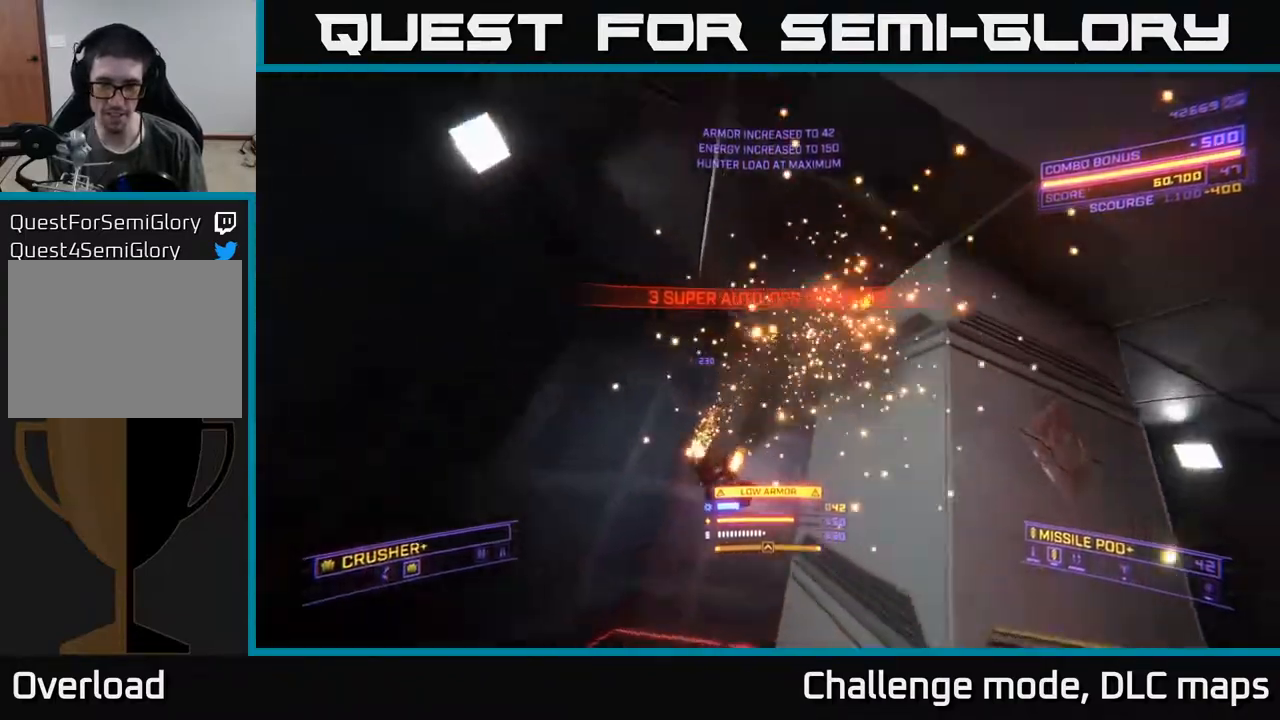
{"buttons": ["X"], "left_stick": "up-left", "right_stick": "right", "events": [[317, "R3", "up"], [317, "right_stick", "right"], [333, "X", "down"], [367, "L1", "up"]]}
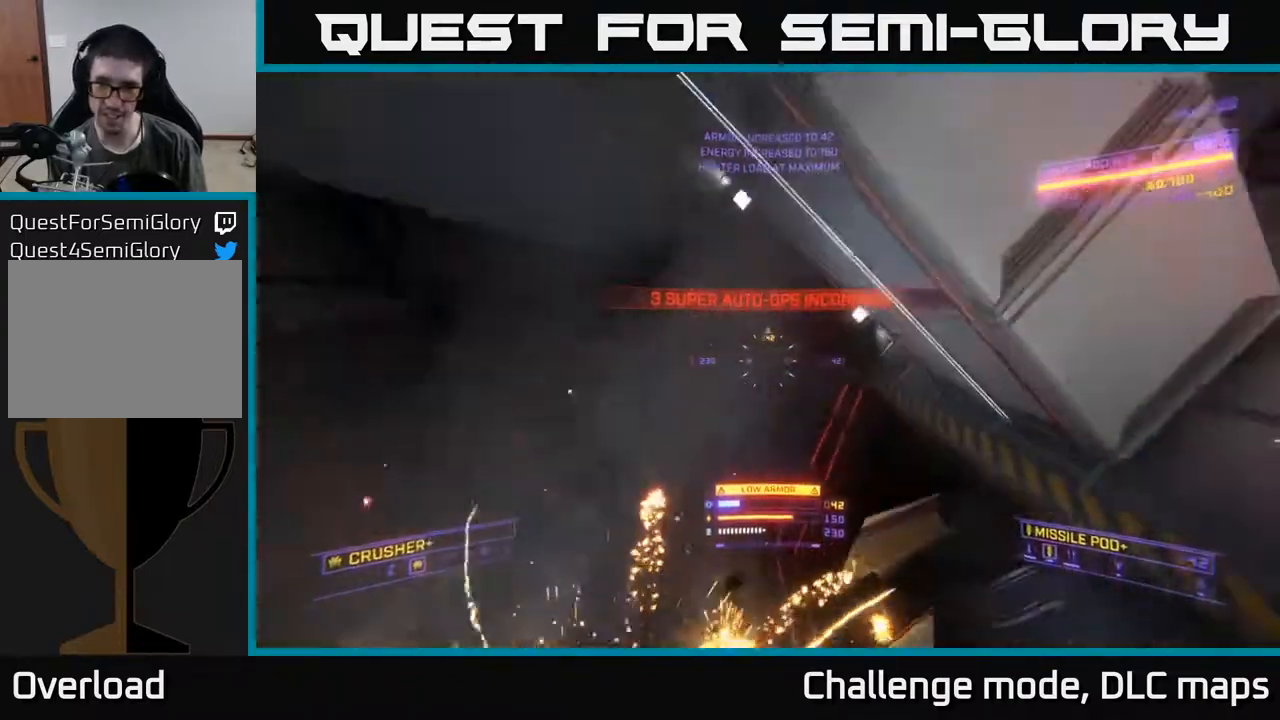
{"buttons": ["A"], "left_stick": "up-left", "right_stick": "up", "events": [[167, "right_stick", "up-right"], [383, "X", "up"], [383, "right_stick", "up"], [467, "A", "down"]]}
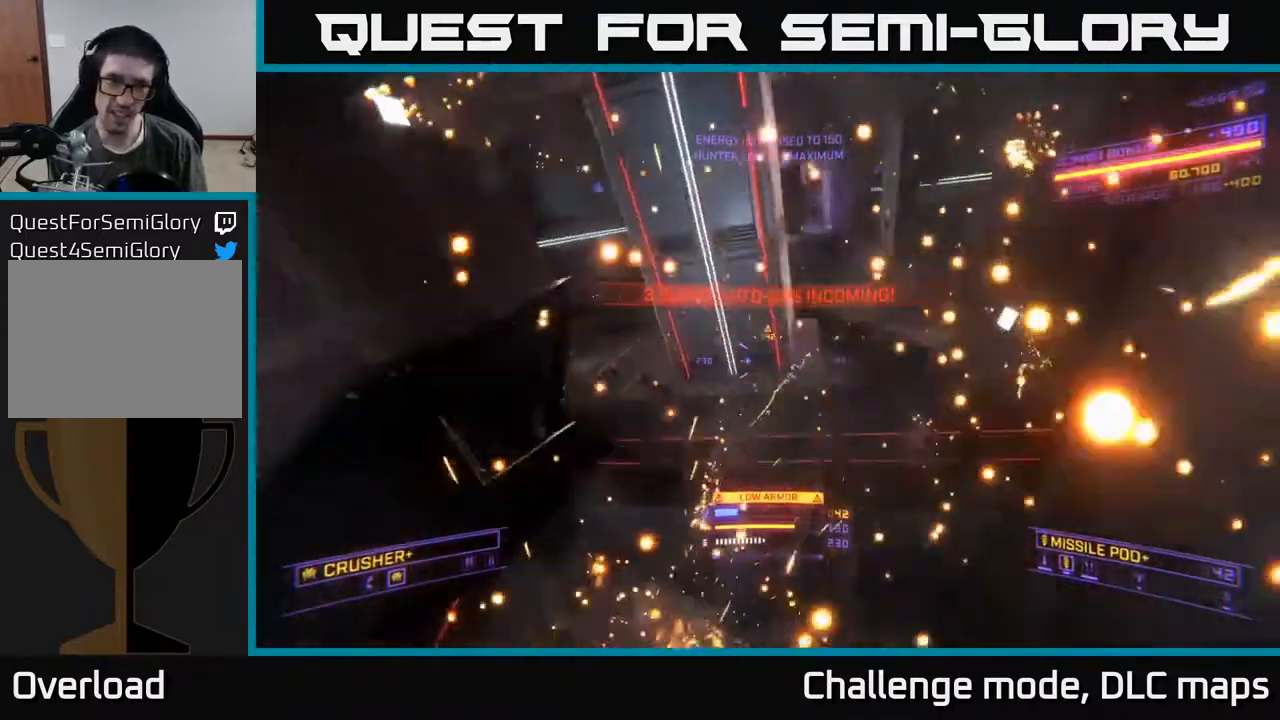
{"buttons": [], "left_stick": "up", "right_stick": "down-right", "events": [[267, "right_stick", "center"], [400, "A", "up"], [450, "left_stick", "up"], [467, "right_stick", "down-right"]]}
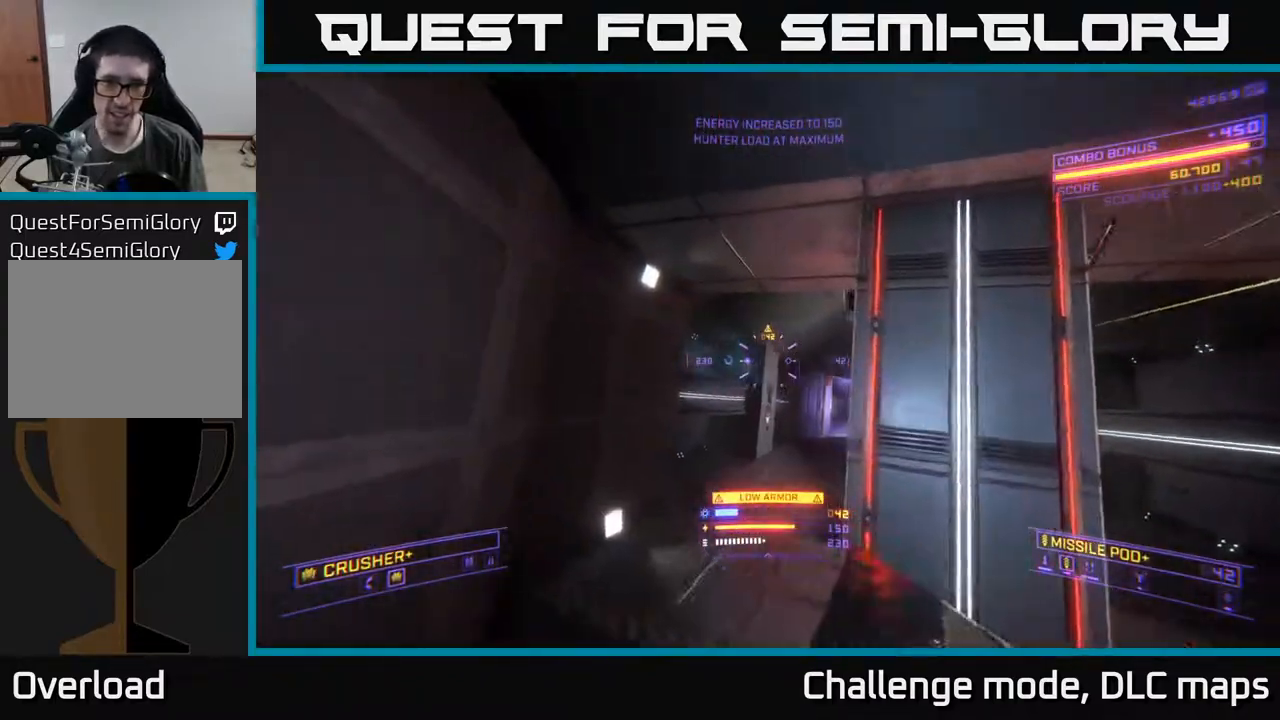
{"buttons": [], "left_stick": "up", "right_stick": "down", "events": [[117, "X", "down"], [233, "right_stick", "right"], [267, "X", "up"], [483, "right_stick", "down"]]}
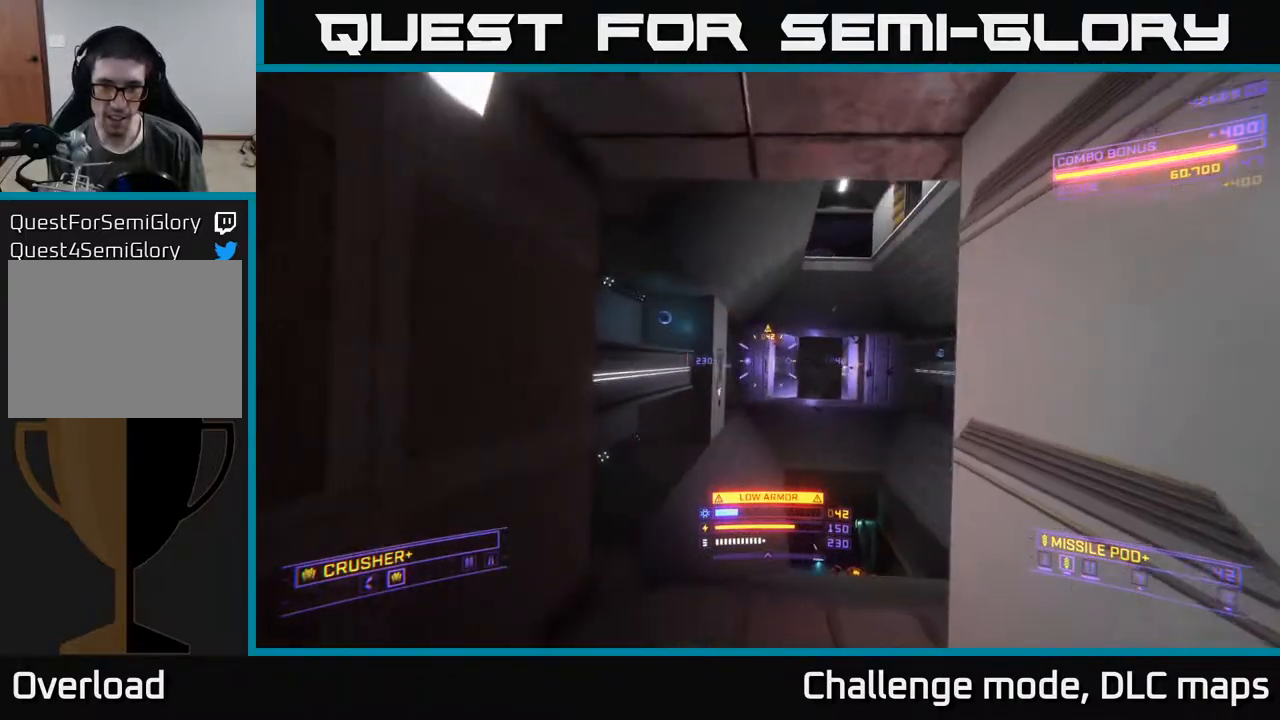
{"buttons": ["L2"], "left_stick": "right", "right_stick": "down", "events": [[300, "left_stick", "up-right"], [433, "left_stick", "right"], [467, "L2", "down"]]}
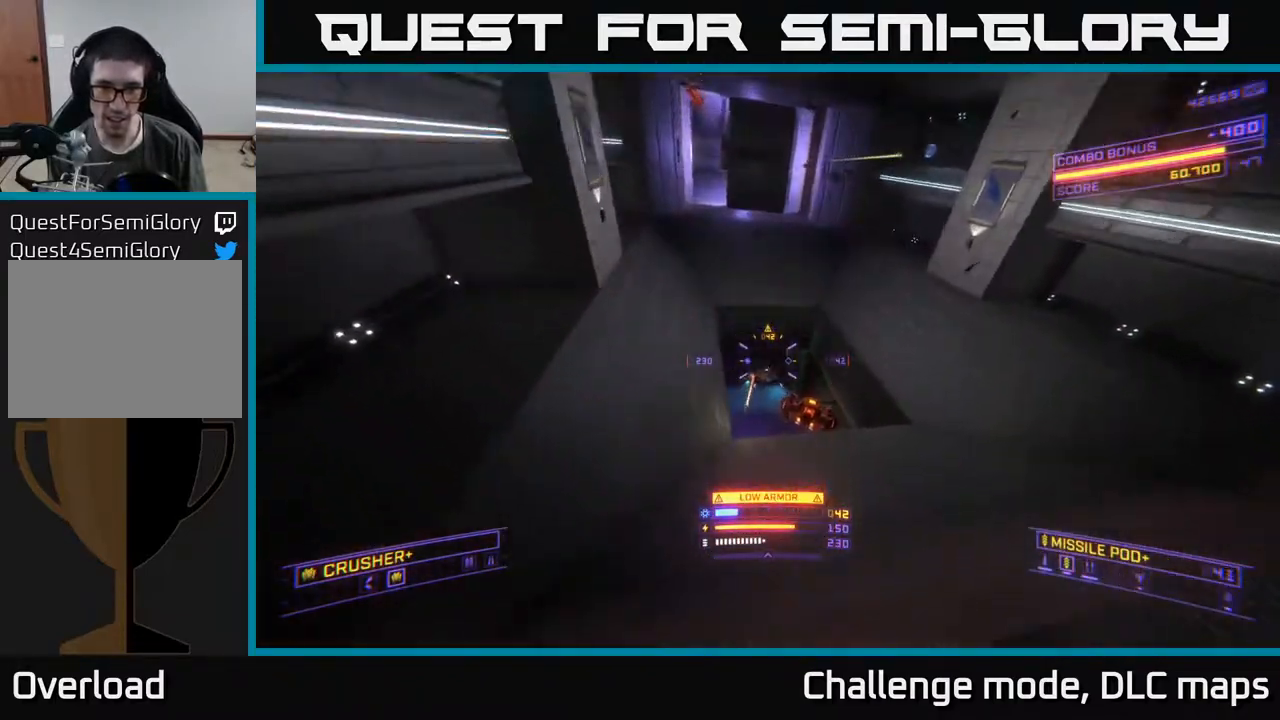
{"buttons": ["A", "L2"], "left_stick": "right", "right_stick": "center", "events": [[33, "right_stick", "center"], [83, "A", "down"], [167, "right_stick", "up"], [233, "right_stick", "center"], [283, "right_stick", "down"], [483, "right_stick", "center"]]}
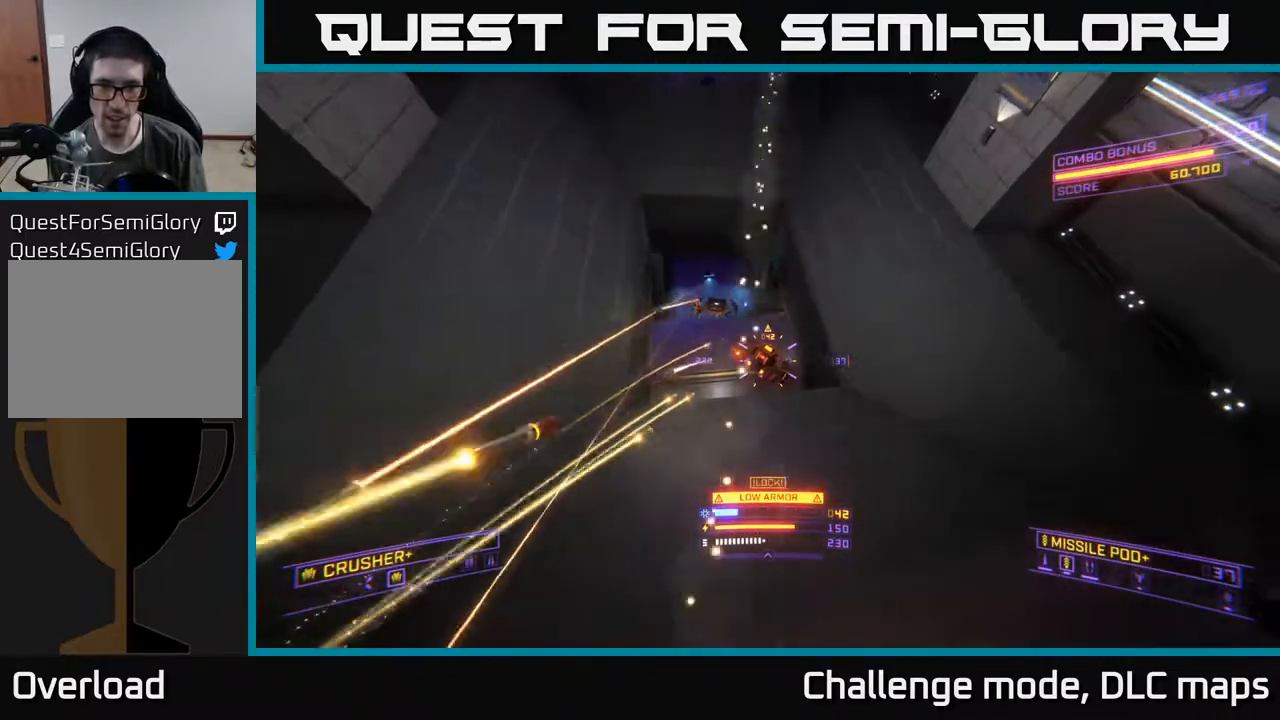
{"buttons": ["X"], "left_stick": "up-right", "right_stick": "center", "events": [[67, "left_stick", "up-right"], [133, "L2", "up"], [133, "right_stick", "left"], [167, "A", "up"], [217, "R2", "down"], [233, "X", "down"], [283, "right_stick", "center"], [300, "R2", "up"]]}